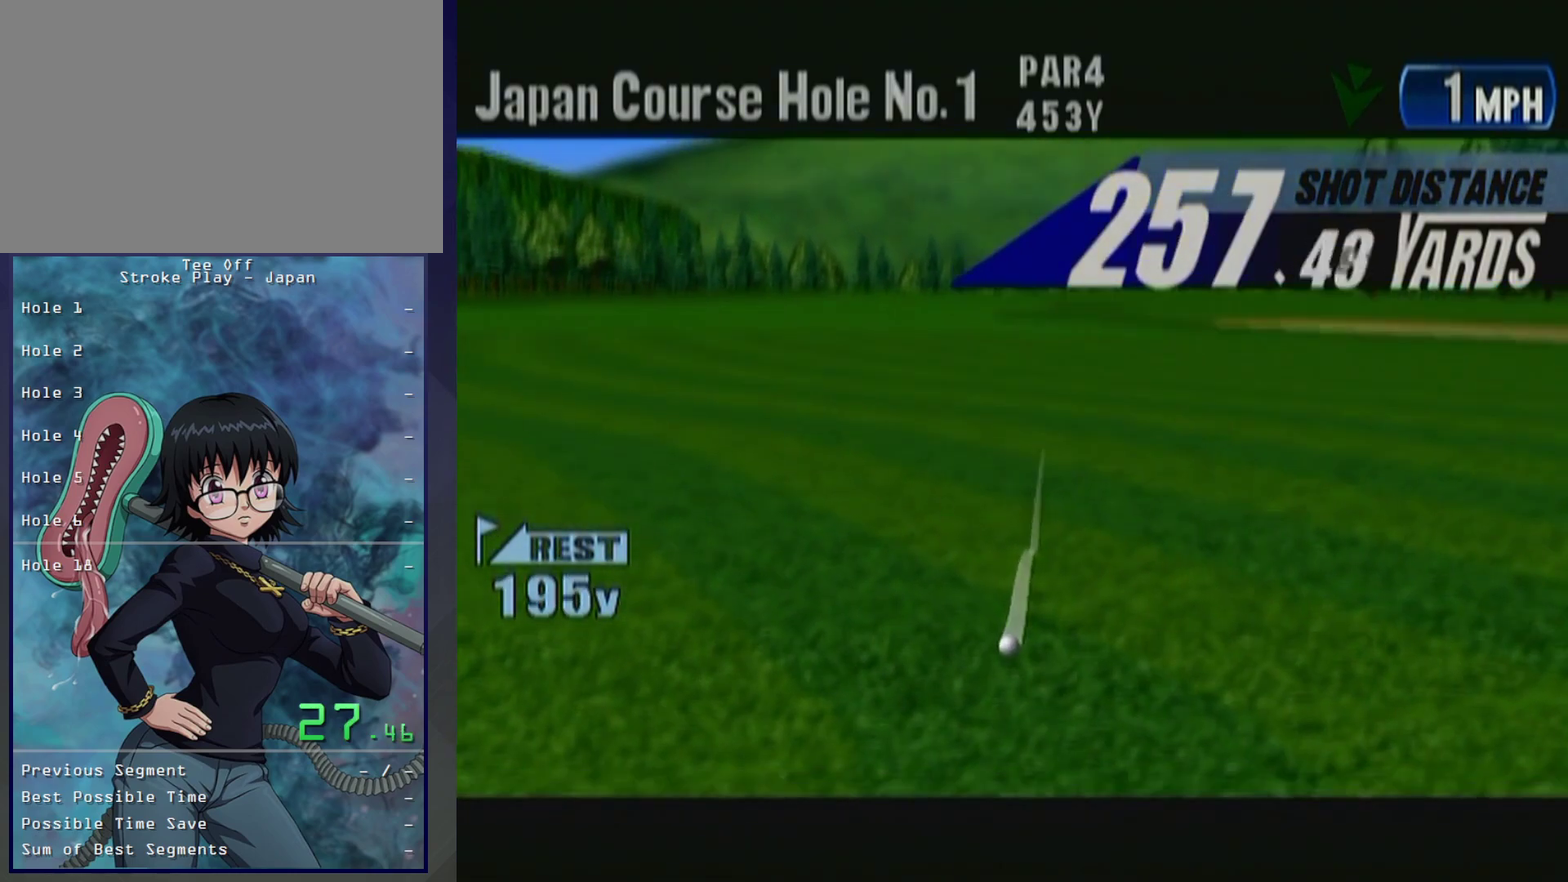
Gameplay with a controller (Xbox layout); each line is a JSON object with the inputs held at the frame after it. "events" lists button and stick changes between this image and that frame as [ms after this image, input, new state], when the widget could be followed in between. Not read: L2 L3 R2 R3 START.
{"buttons": ["B"], "left_stick": "center", "events": [[17, "B", "down"], [150, "B", "up"], [250, "B", "down"], [317, "B", "up"], [467, "B", "down"]]}
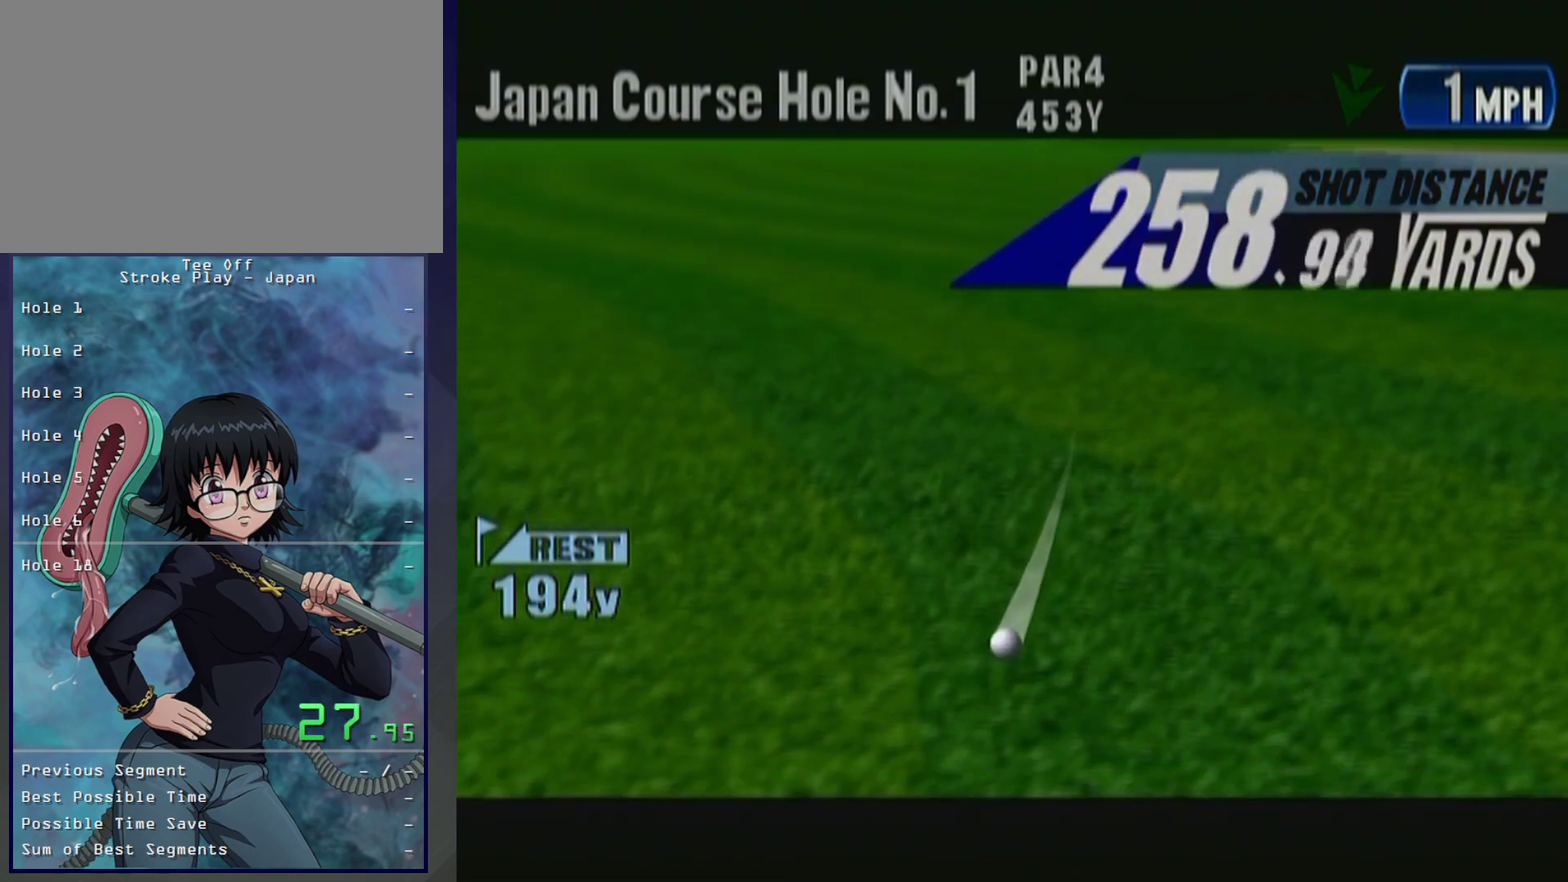
{"buttons": [], "left_stick": "center", "events": [[17, "B", "up"], [100, "B", "down"], [233, "B", "up"], [317, "B", "down"], [400, "B", "up"]]}
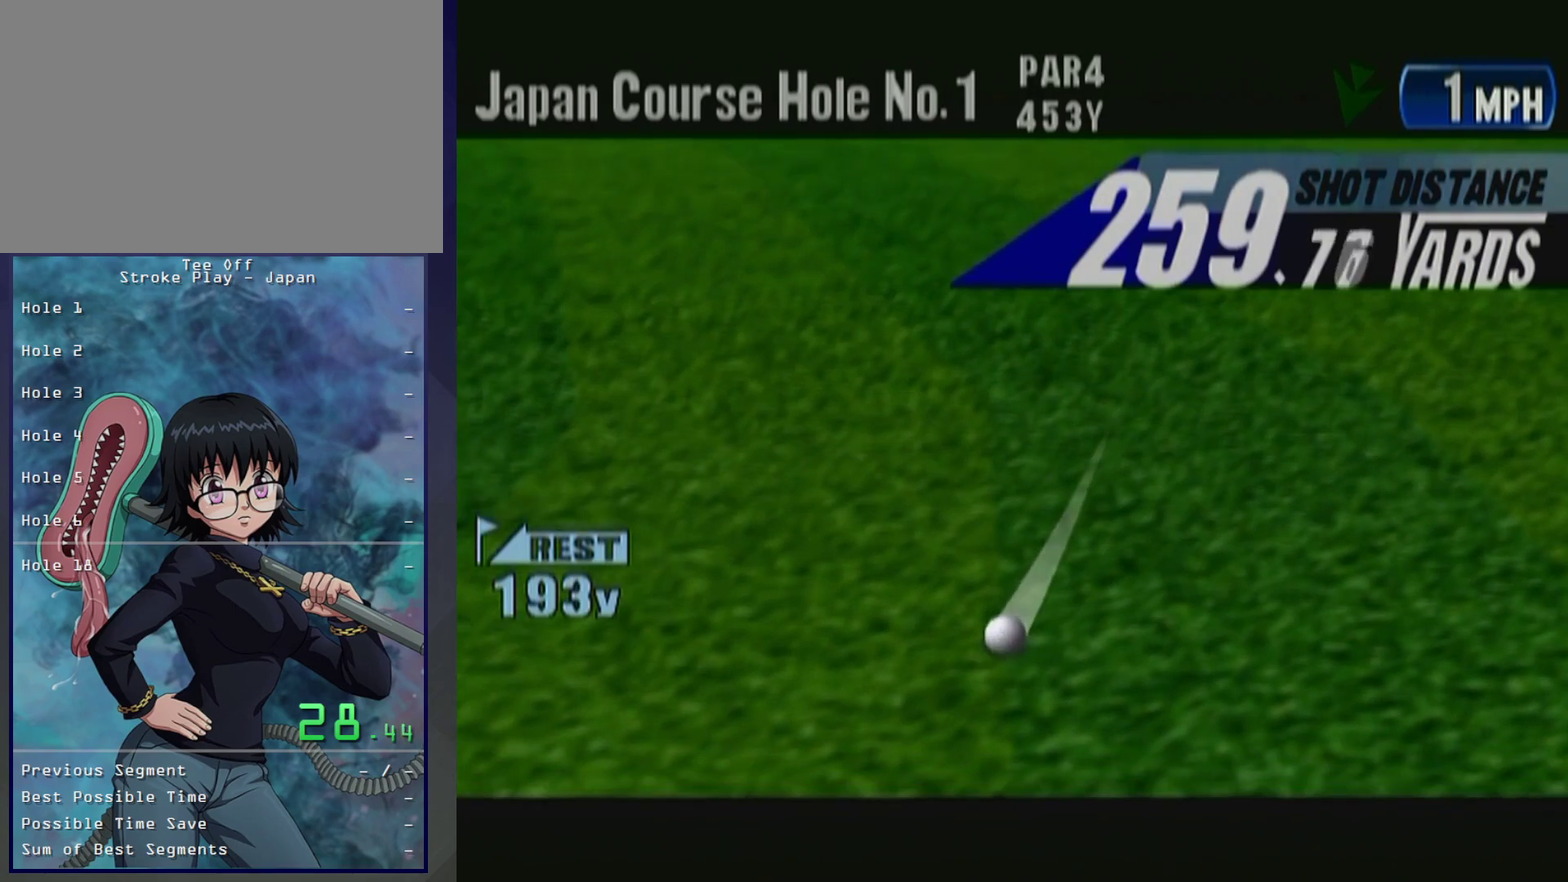
{"buttons": [], "left_stick": "center", "events": [[17, "B", "down"], [100, "B", "up"], [200, "B", "down"], [283, "B", "up"], [400, "B", "down"], [467, "B", "up"]]}
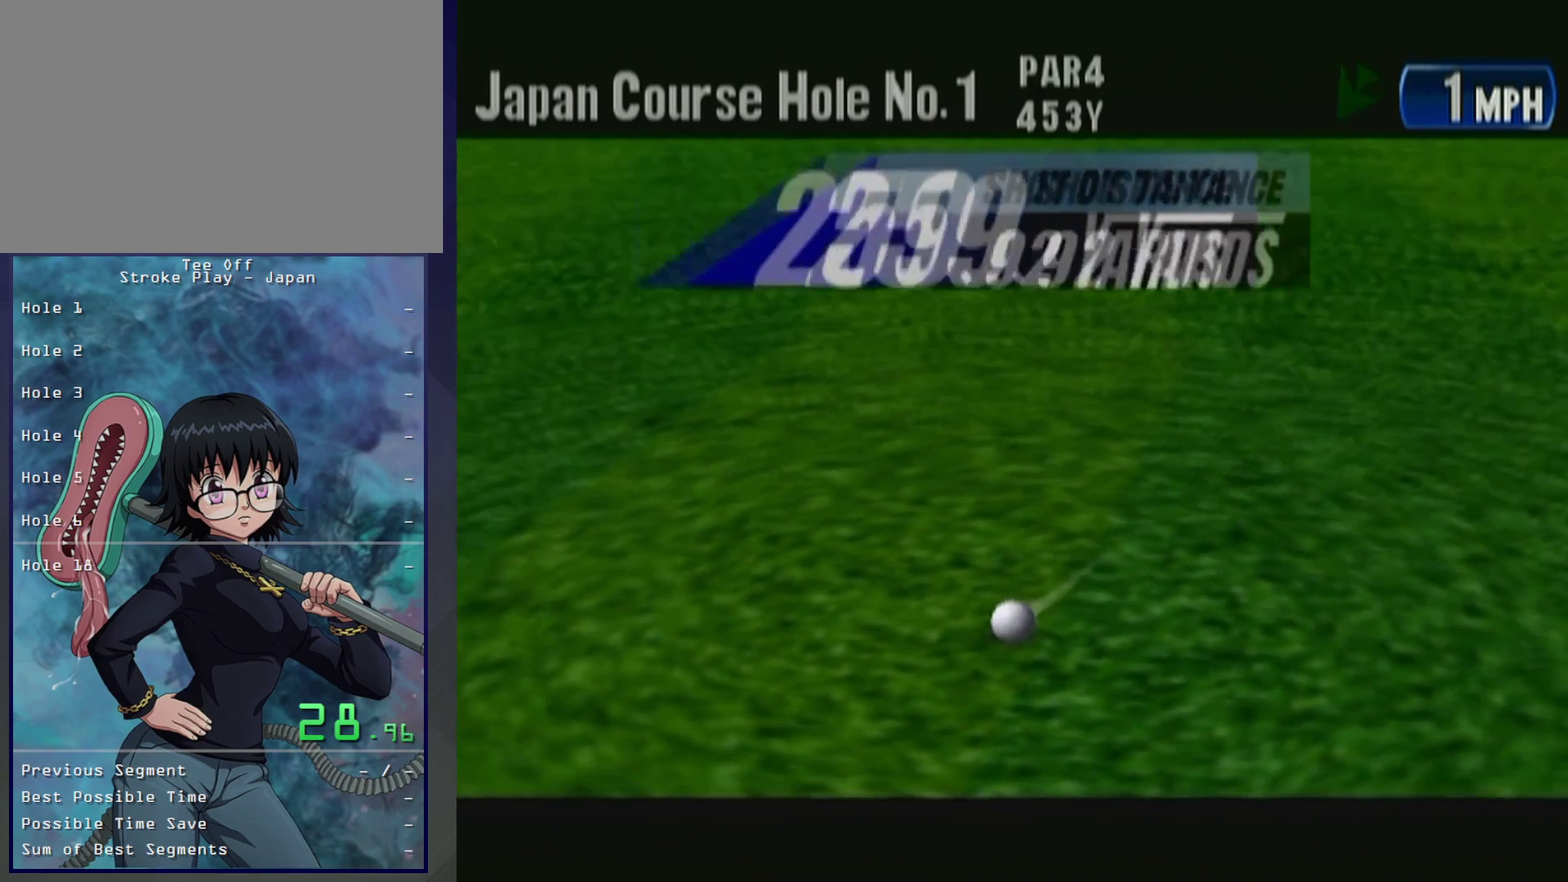
{"buttons": [], "left_stick": "center", "events": [[67, "B", "down"], [150, "B", "up"], [233, "B", "down"], [317, "B", "up"], [400, "B", "down"], [483, "B", "up"]]}
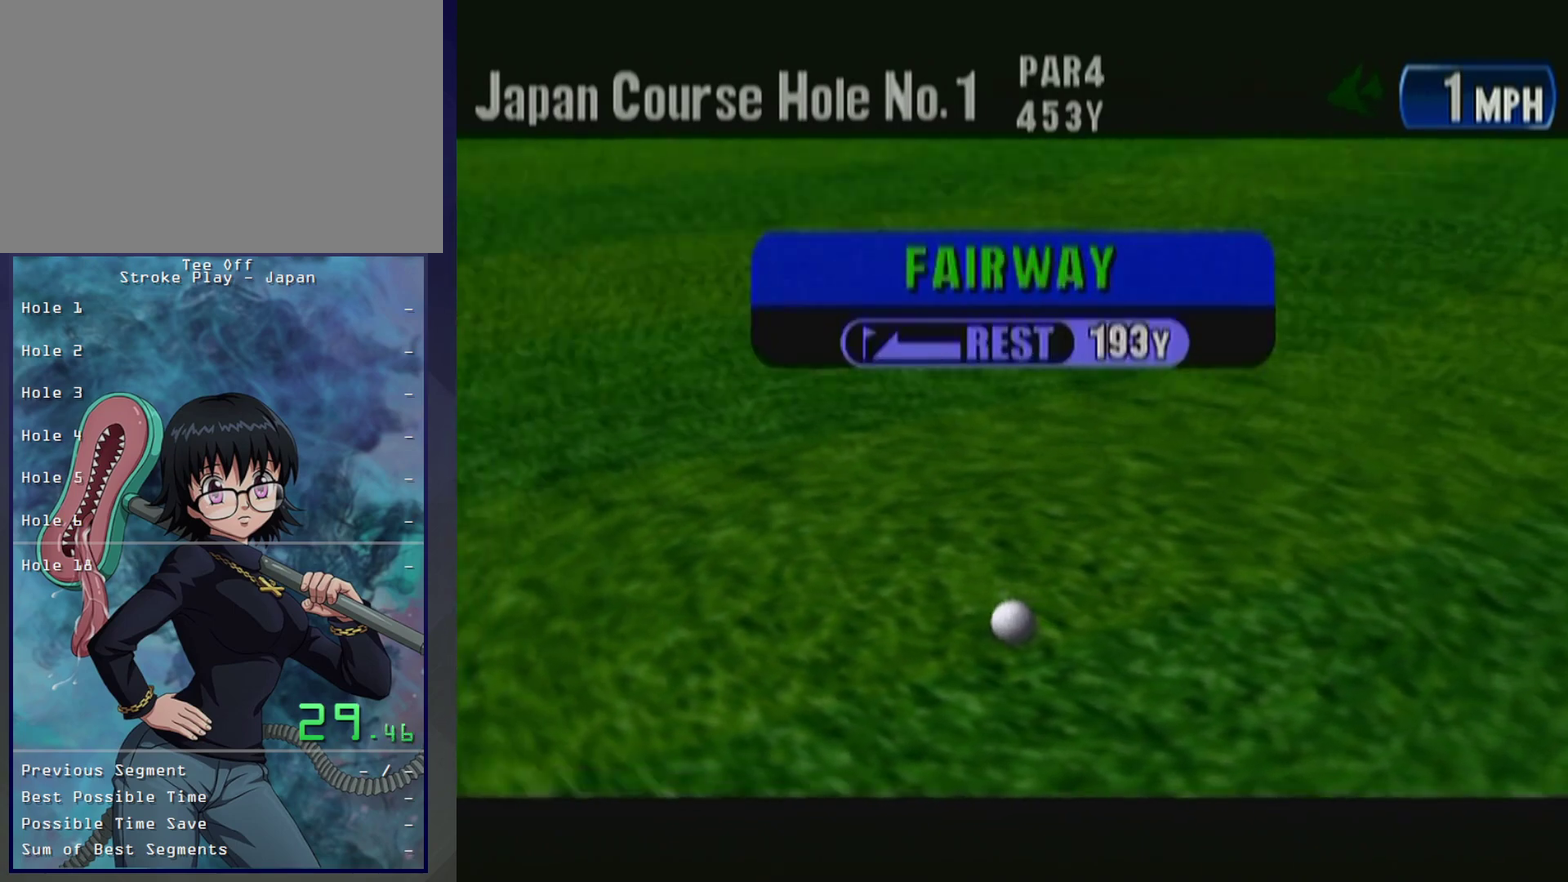
{"buttons": ["B"], "left_stick": "center", "events": [[67, "B", "down"], [167, "B", "up"], [250, "B", "down"], [333, "B", "up"], [433, "B", "down"]]}
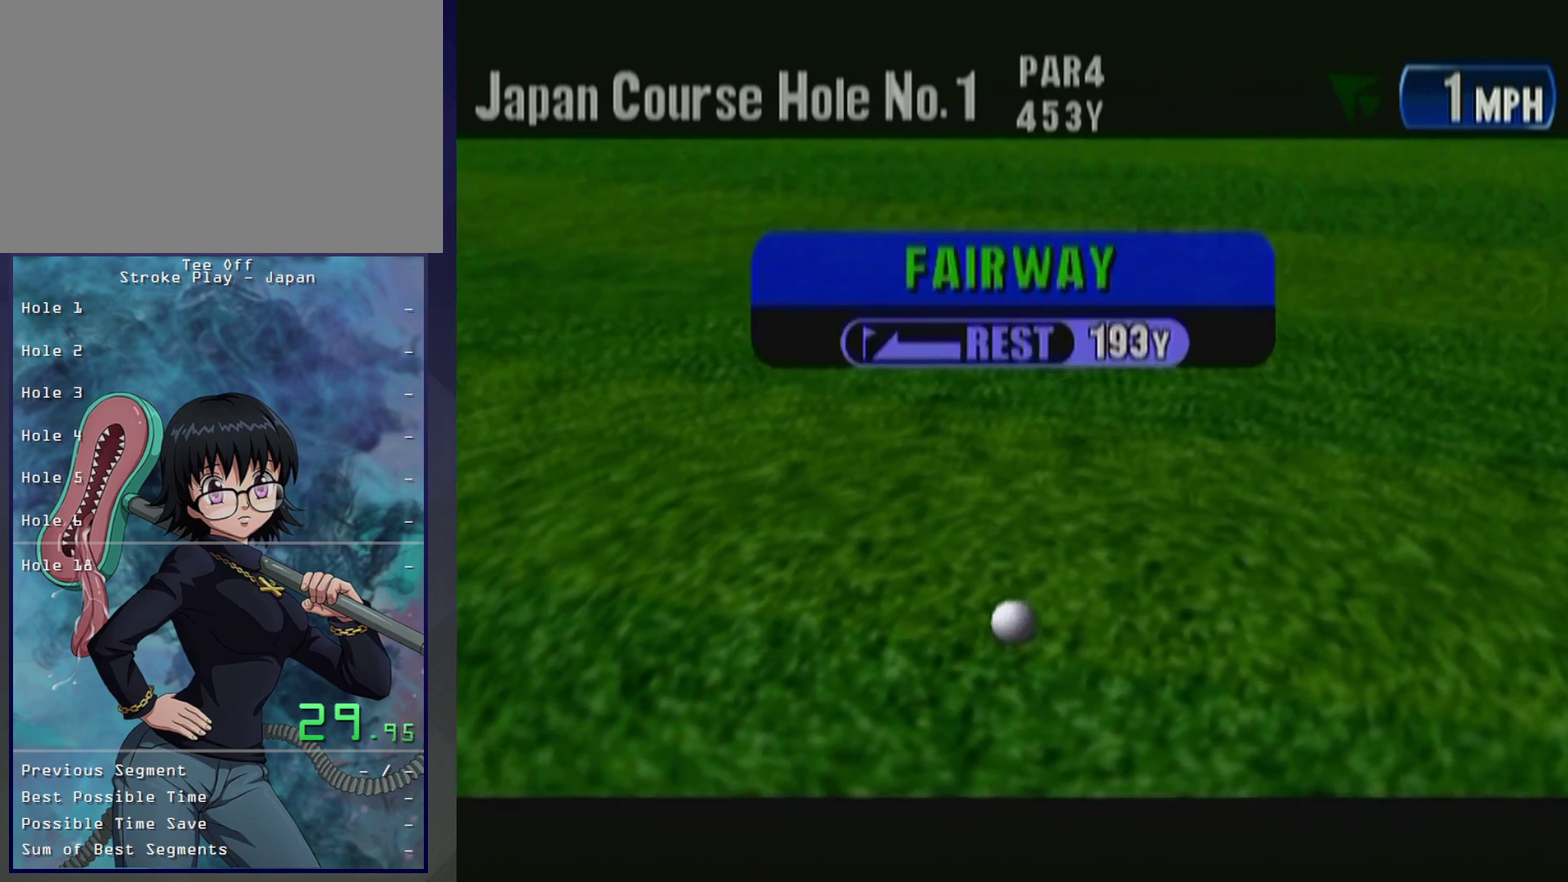
{"buttons": ["B"], "left_stick": "center", "events": [[17, "B", "up"], [133, "B", "down"], [200, "B", "up"], [283, "B", "down"], [383, "B", "up"], [450, "B", "down"]]}
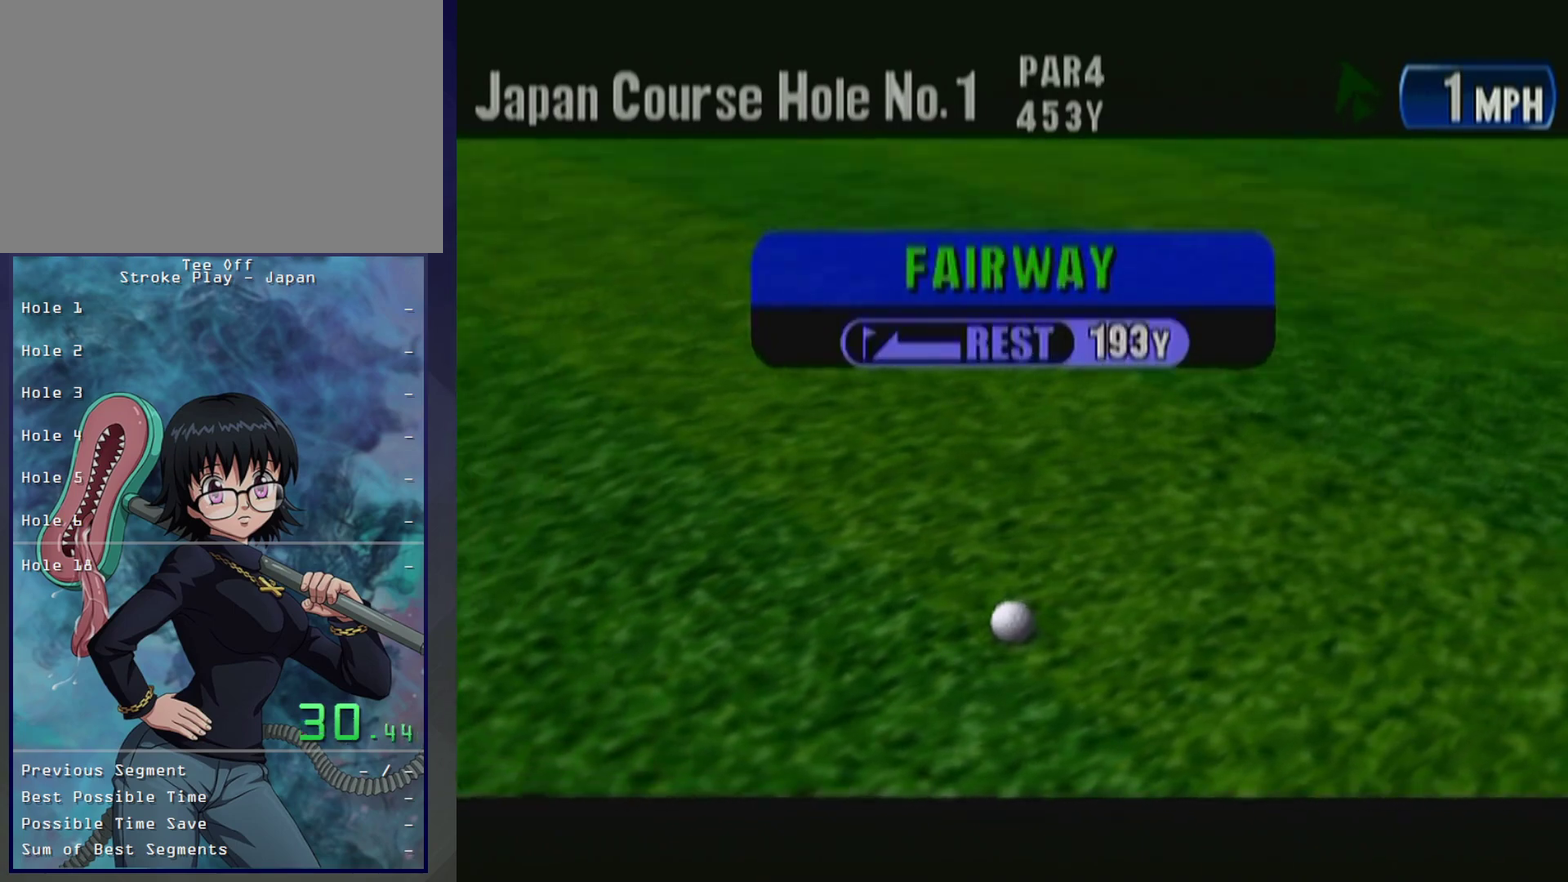
{"buttons": ["B"], "left_stick": "center", "events": [[50, "B", "up"], [133, "B", "down"], [217, "B", "up"], [300, "B", "down"], [383, "B", "up"], [467, "B", "down"]]}
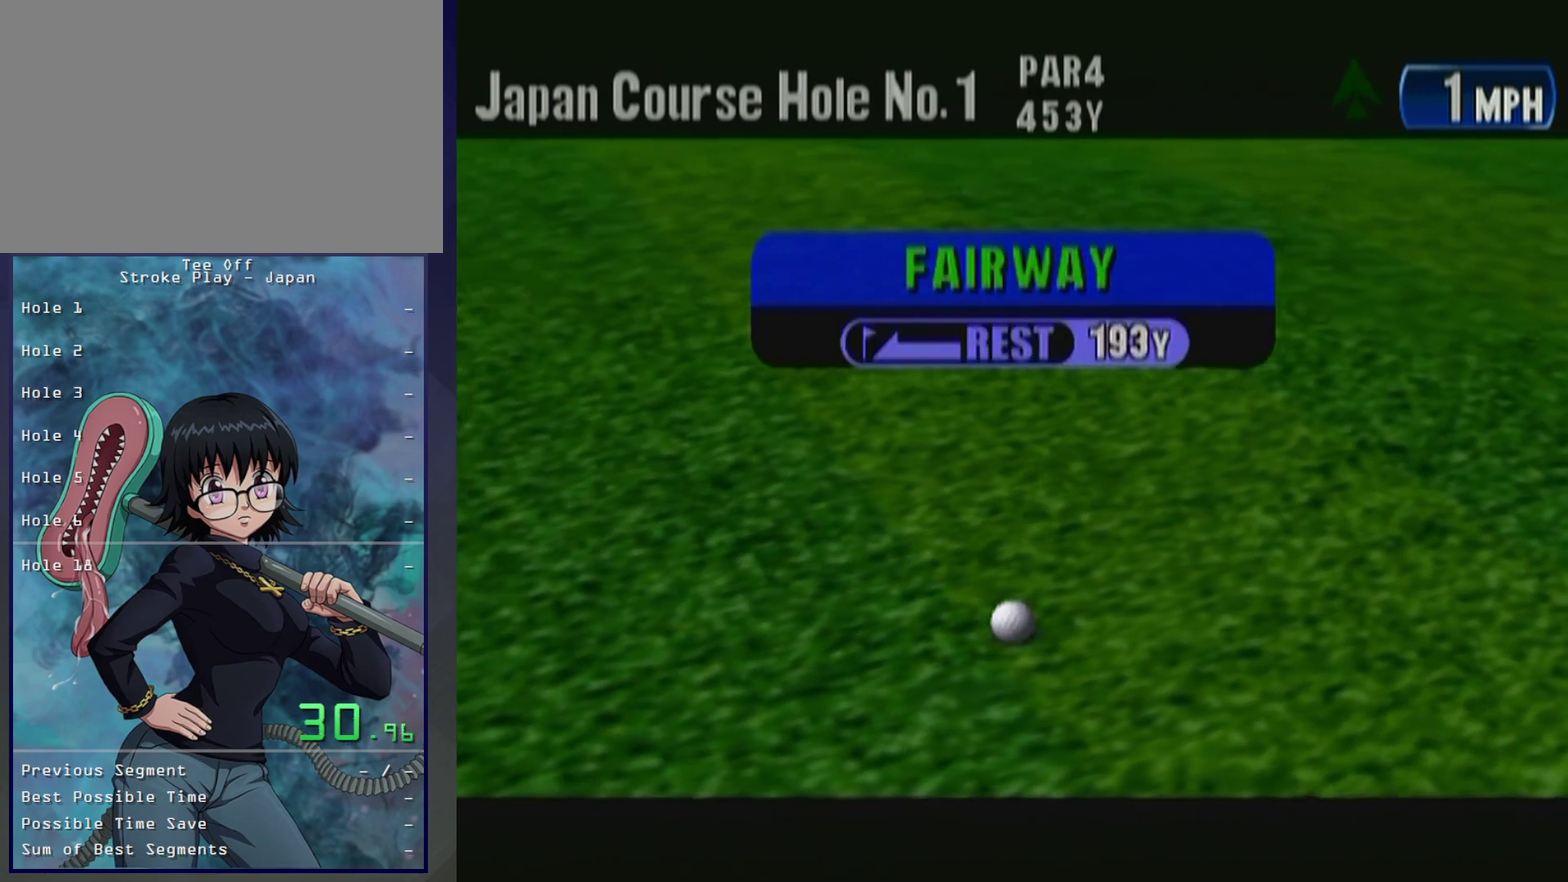
{"buttons": ["B"], "left_stick": "center", "events": [[50, "B", "up"], [133, "B", "down"], [200, "B", "up"], [283, "B", "down"], [383, "B", "up"], [467, "B", "down"]]}
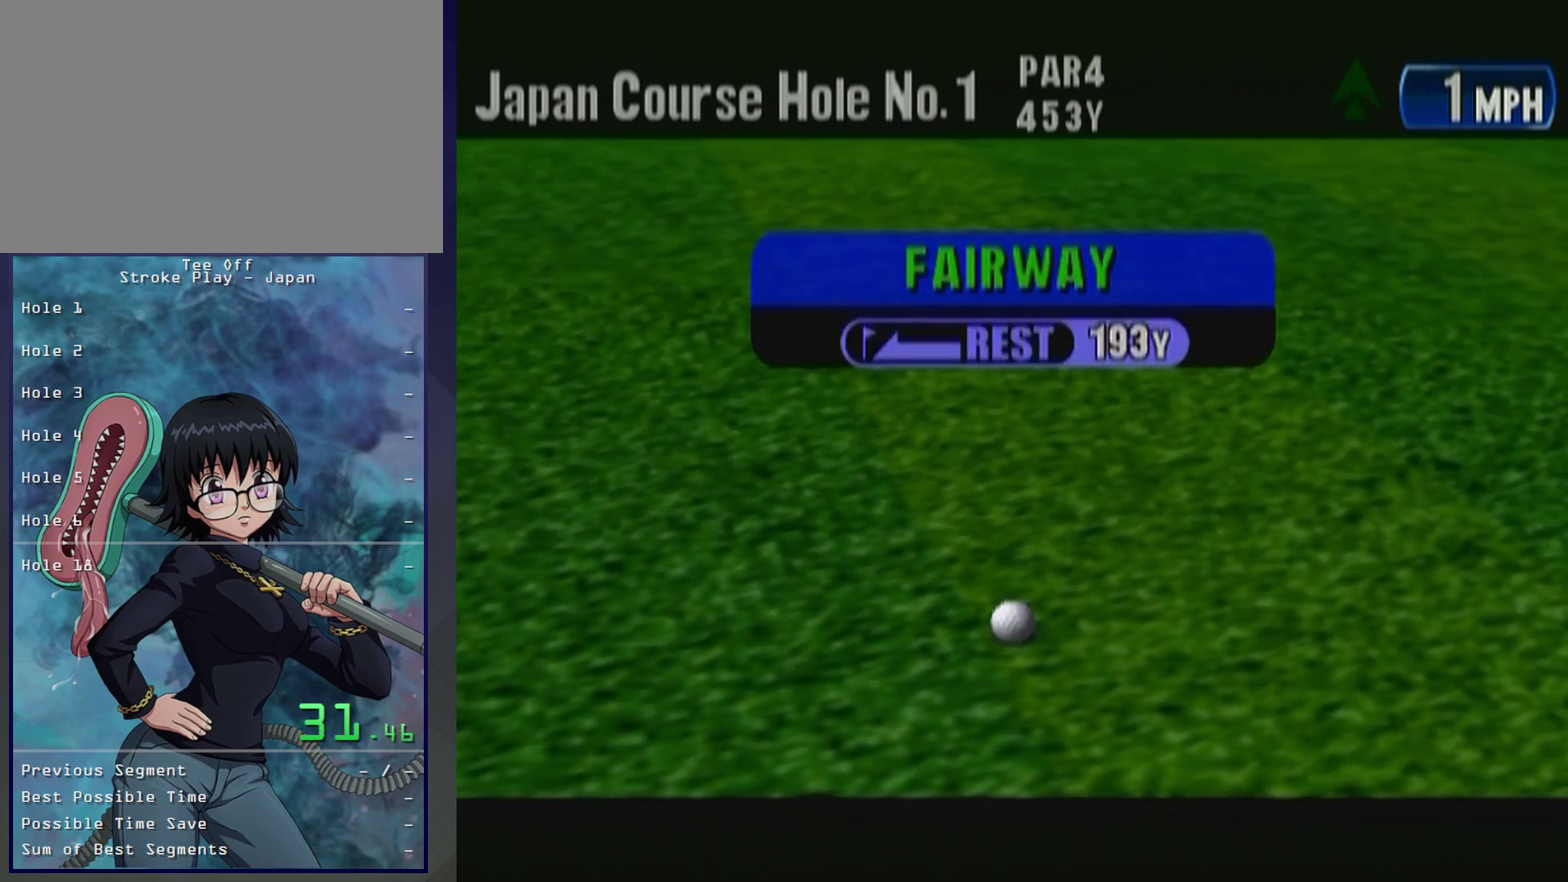
{"buttons": ["B"], "left_stick": "center", "events": [[50, "B", "up"], [133, "B", "down"], [233, "B", "up"], [350, "B", "down"], [400, "B", "up"], [483, "B", "down"]]}
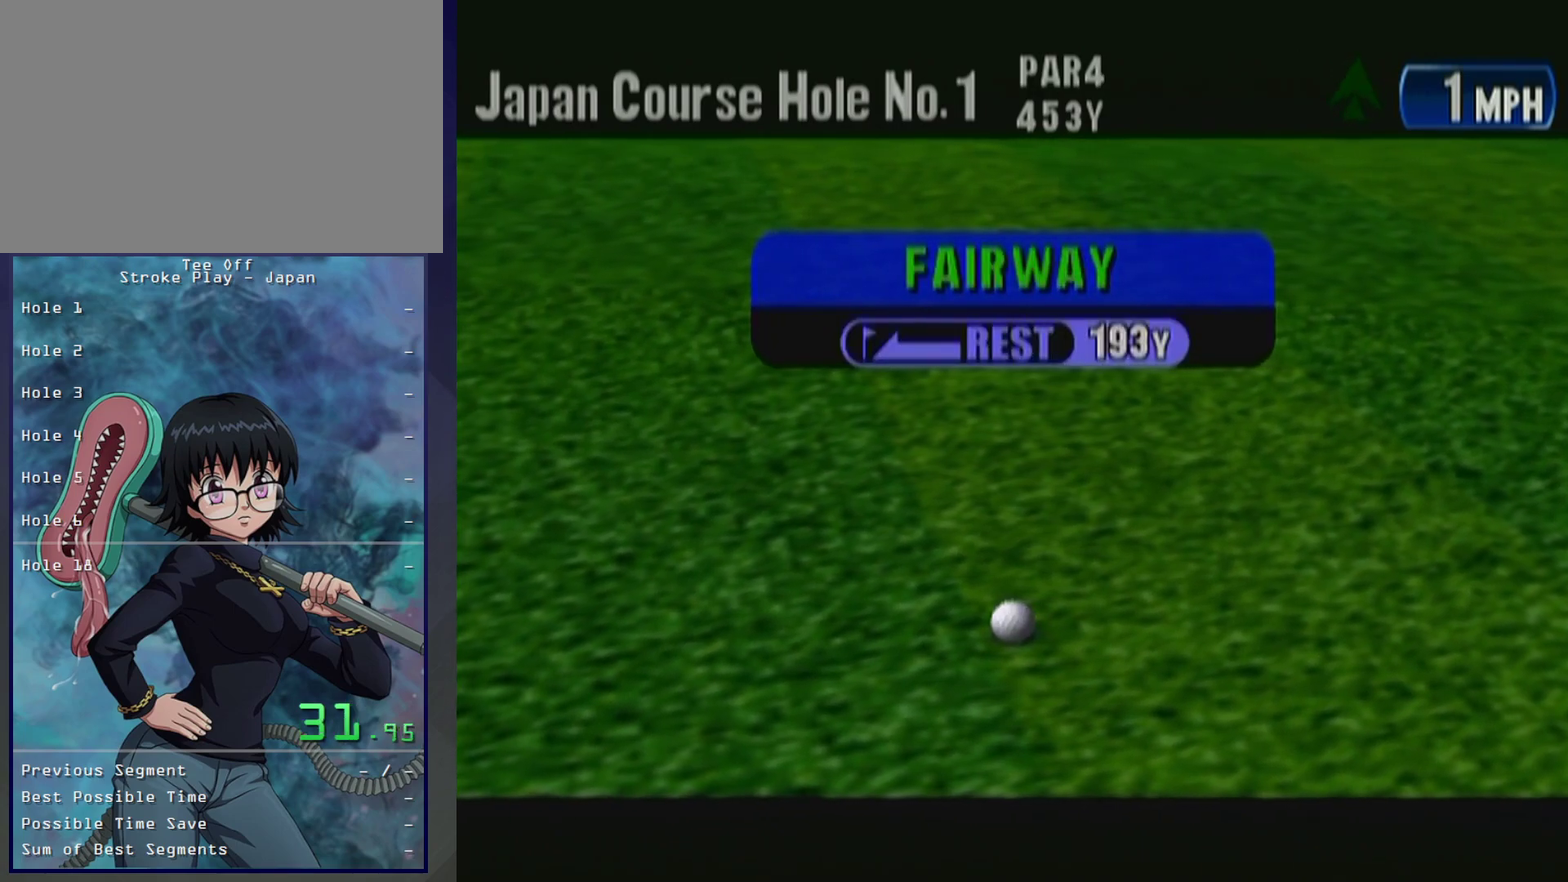
{"buttons": [], "left_stick": "center", "events": [[83, "B", "up"], [167, "B", "down"], [233, "B", "up"]]}